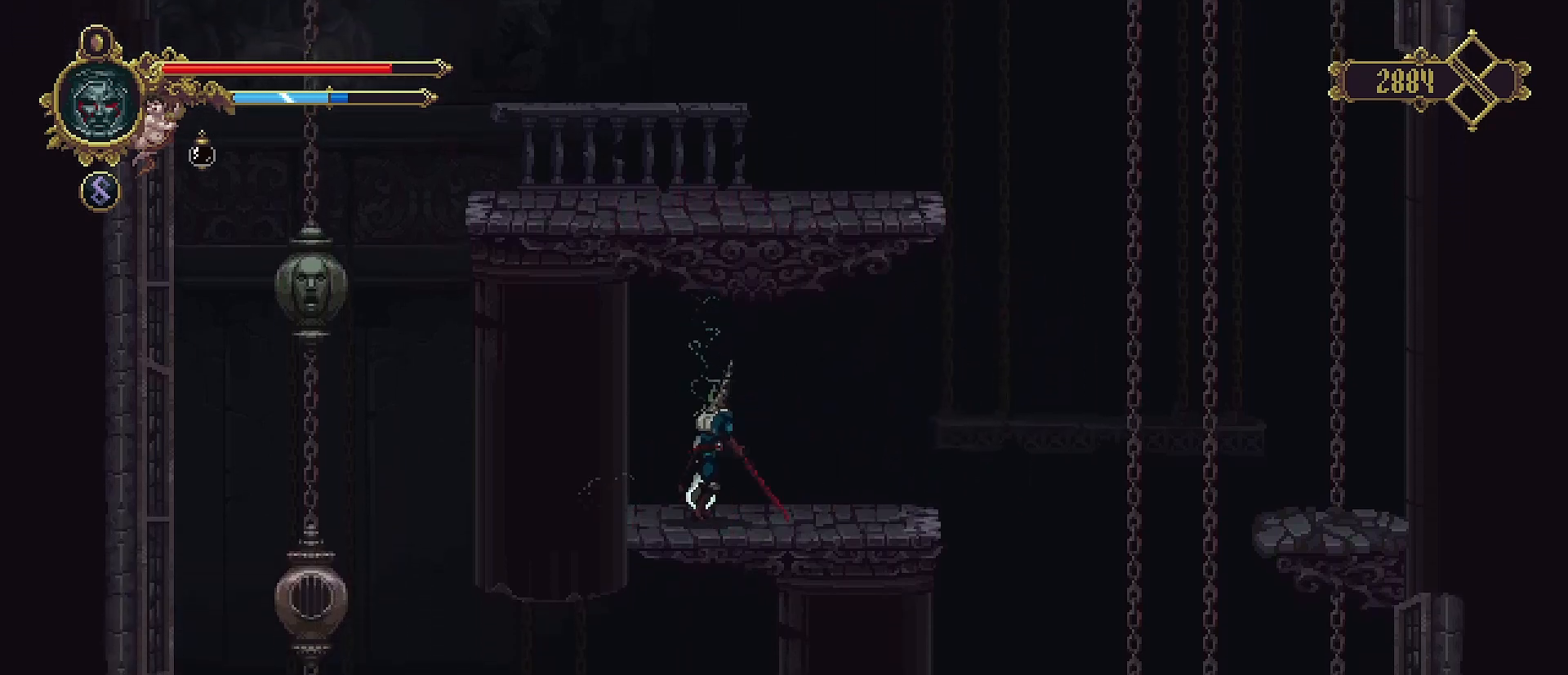
Gameplay with a controller (PlayStation layout); each line is a JSON object with the inputs held at the frame after it. "events" lists button and stick changes between this image and that frame as [ms after this image, input, new state], when the widget could be followed in between. Not read: L1.
{"buttons": [], "left_stick": "center", "right_stick": "center", "events": []}
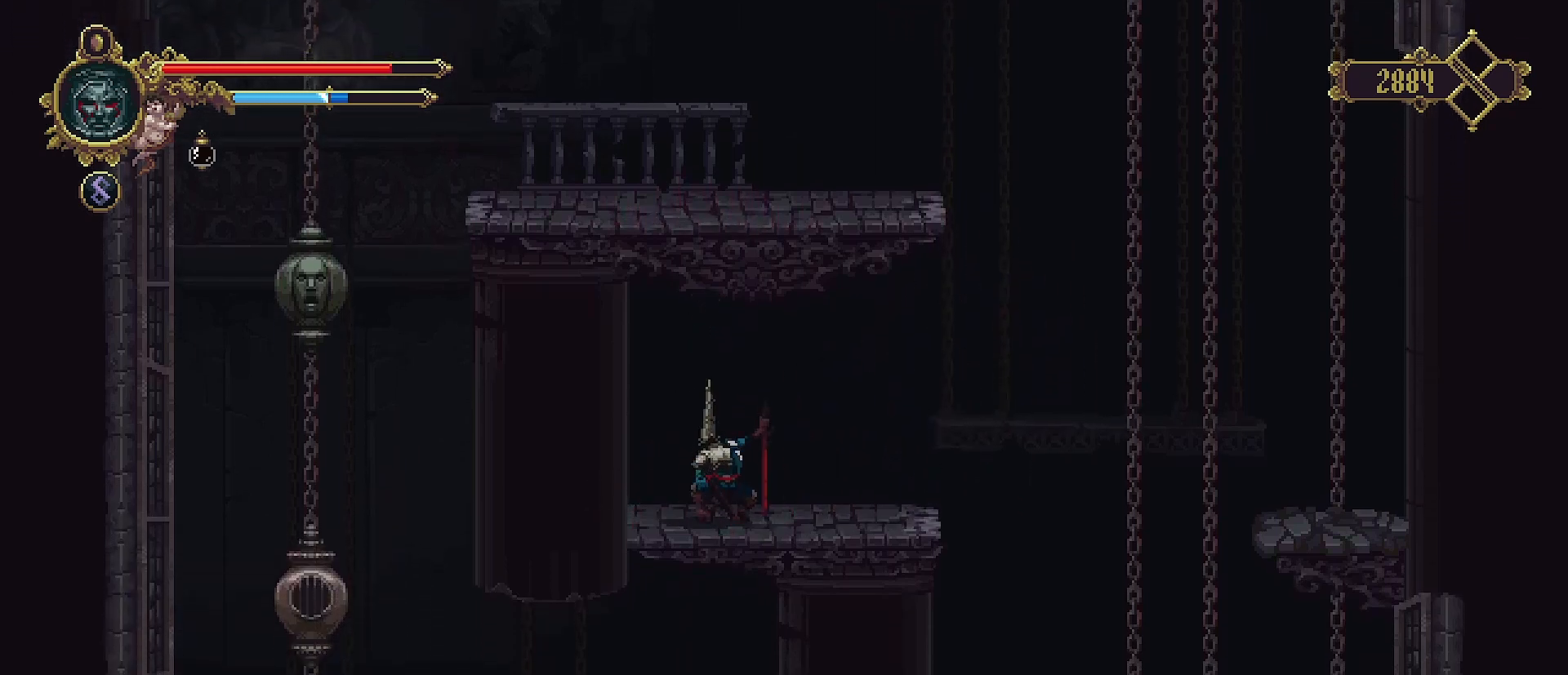
{"buttons": [], "left_stick": "right", "right_stick": "center", "events": [[333, "left_stick", "right"]]}
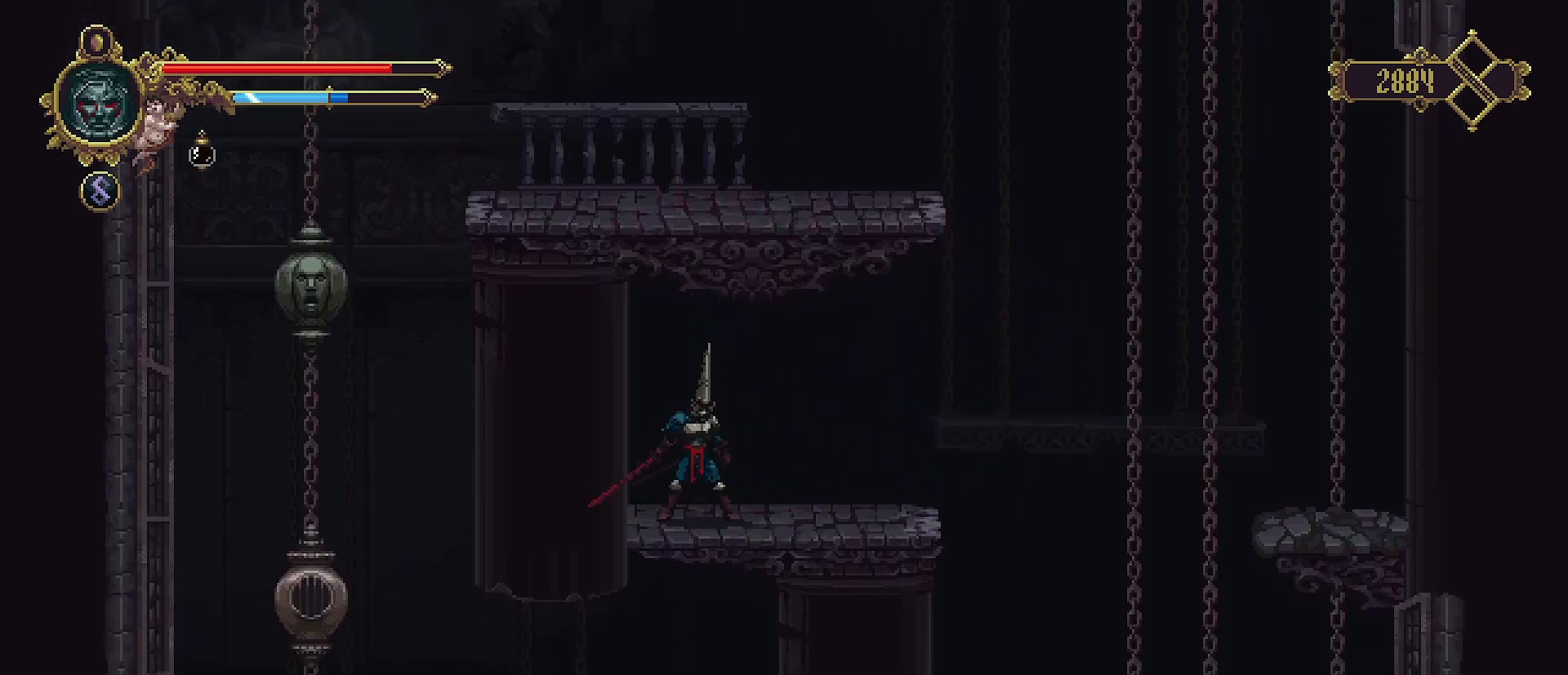
{"buttons": [], "left_stick": "right", "right_stick": "center", "events": []}
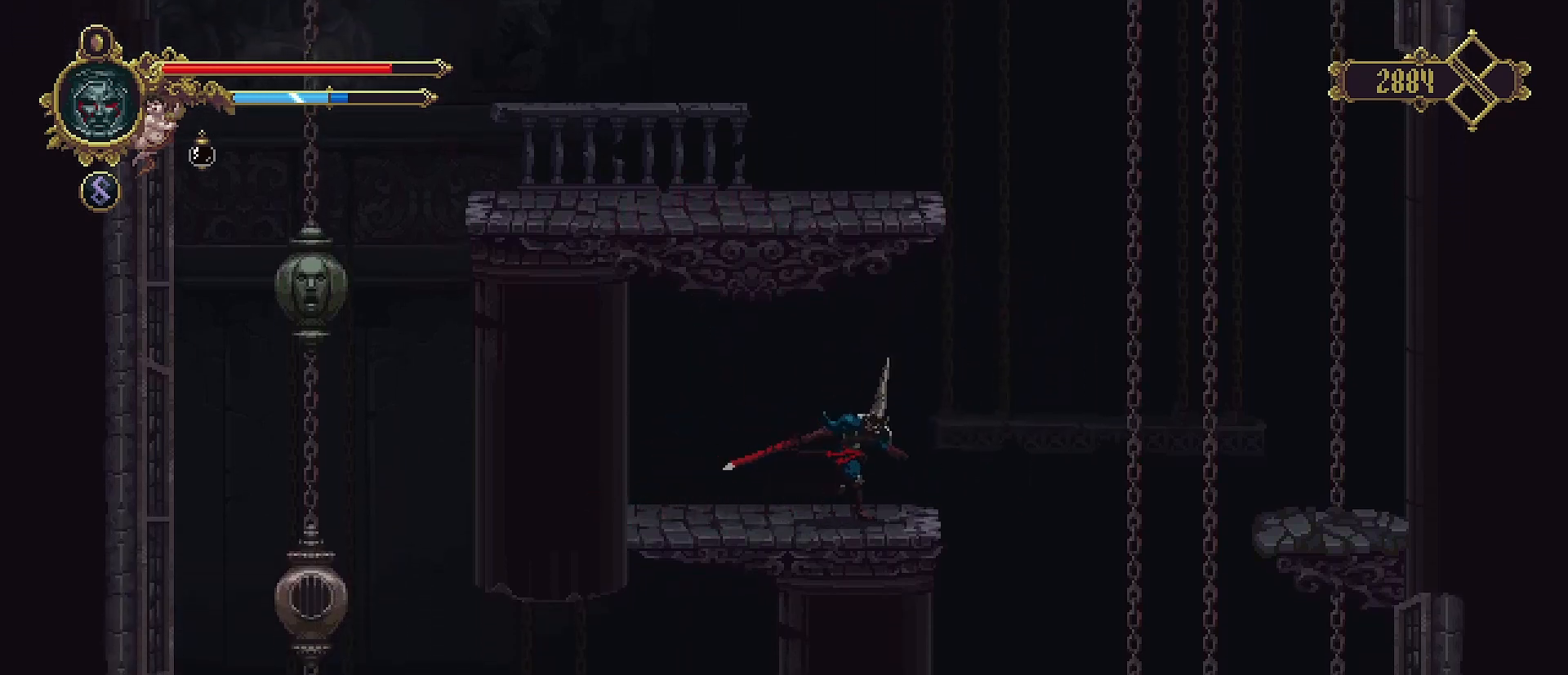
{"buttons": ["CROSS"], "left_stick": "up-left", "right_stick": "center", "events": [[133, "CROSS", "down"], [233, "left_stick", "center"], [400, "left_stick", "up-left"]]}
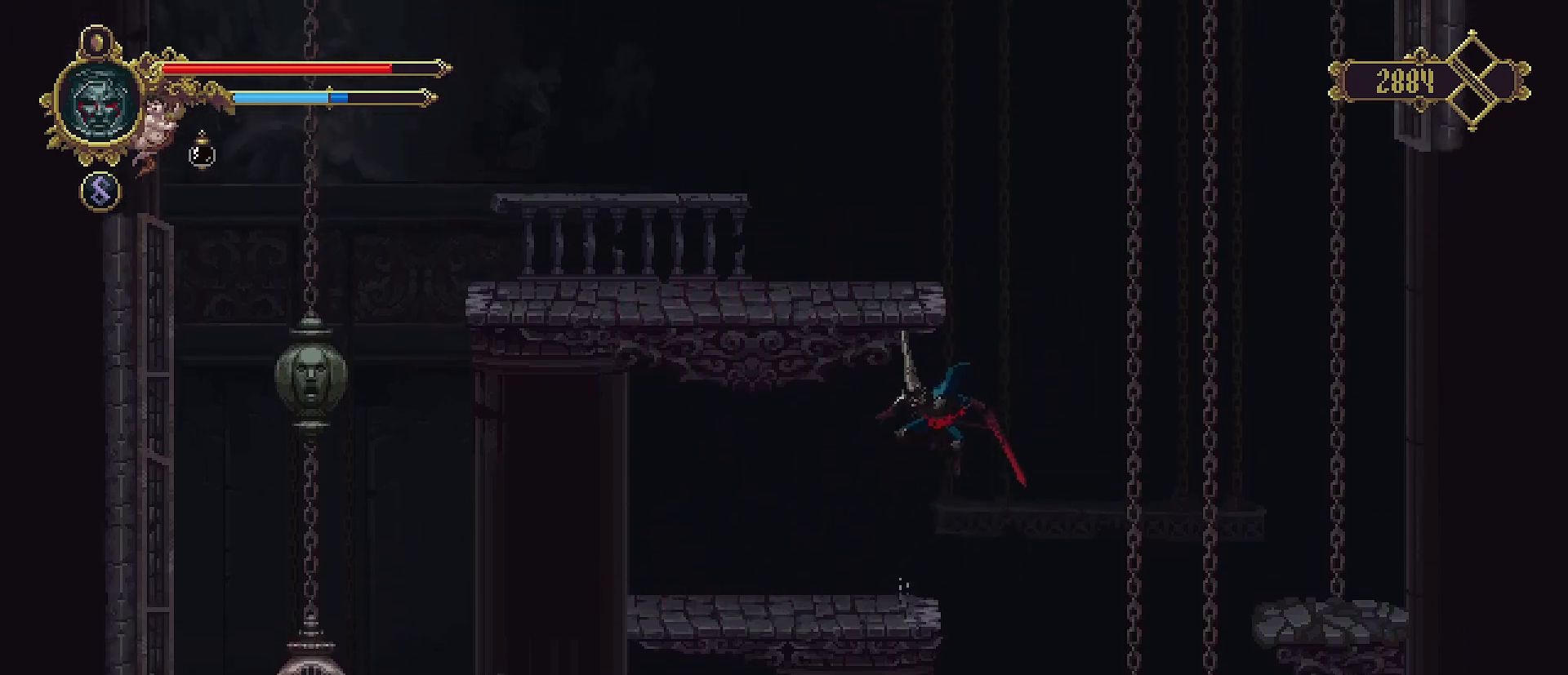
{"buttons": [], "left_stick": "right", "right_stick": "center", "events": [[233, "CROSS", "up"], [267, "left_stick", "up"], [467, "left_stick", "right"]]}
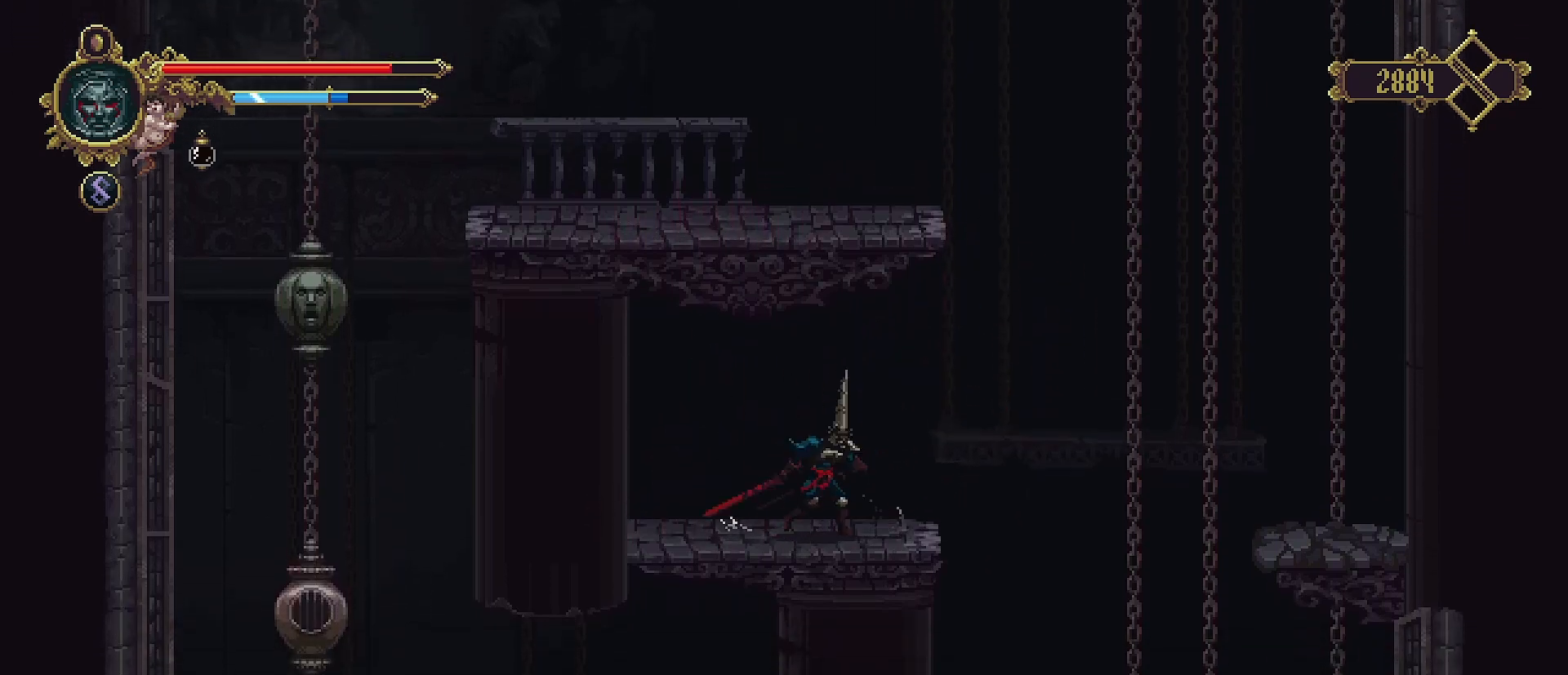
{"buttons": ["CROSS"], "left_stick": "up-left", "right_stick": "center", "events": [[267, "CROSS", "down"], [500, "left_stick", "up-left"]]}
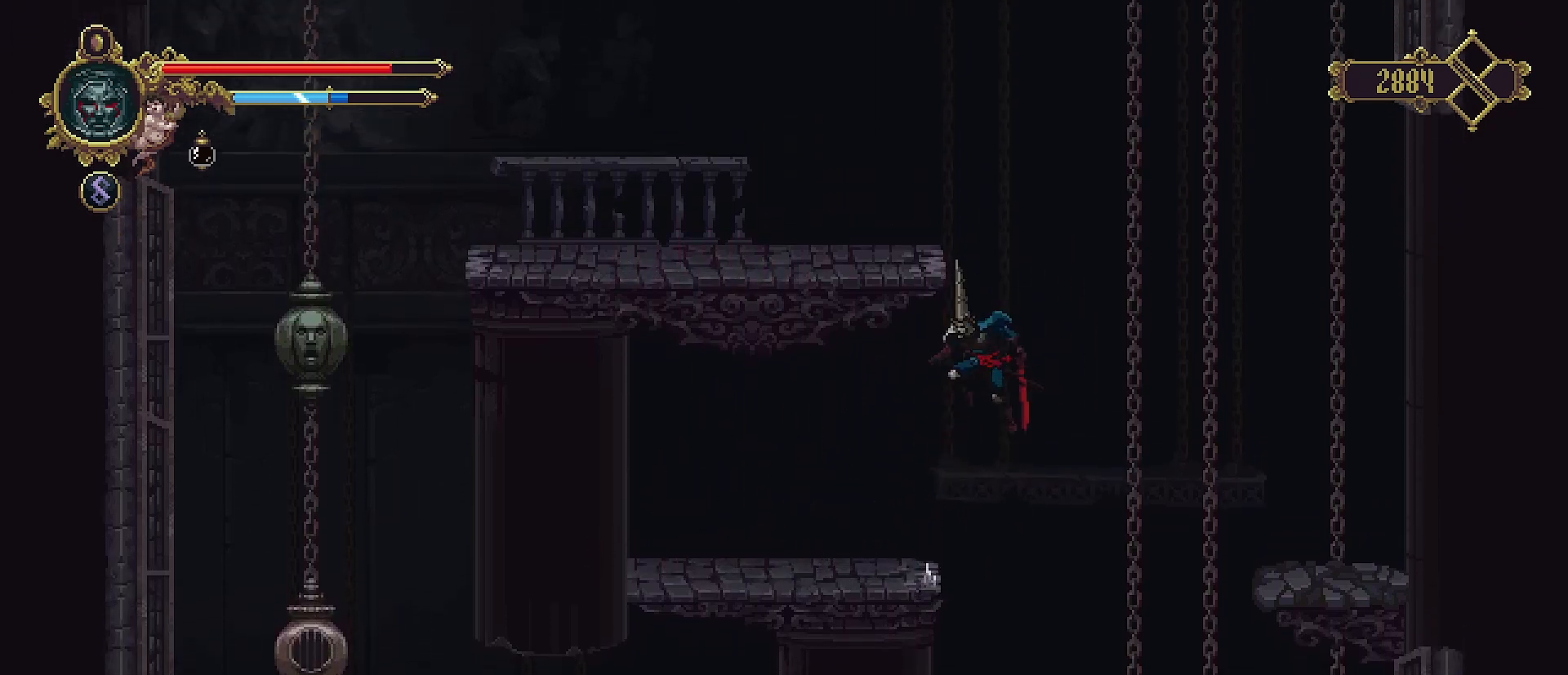
{"buttons": [], "left_stick": "up", "right_stick": "center", "events": [[333, "left_stick", "up"], [433, "CROSS", "up"]]}
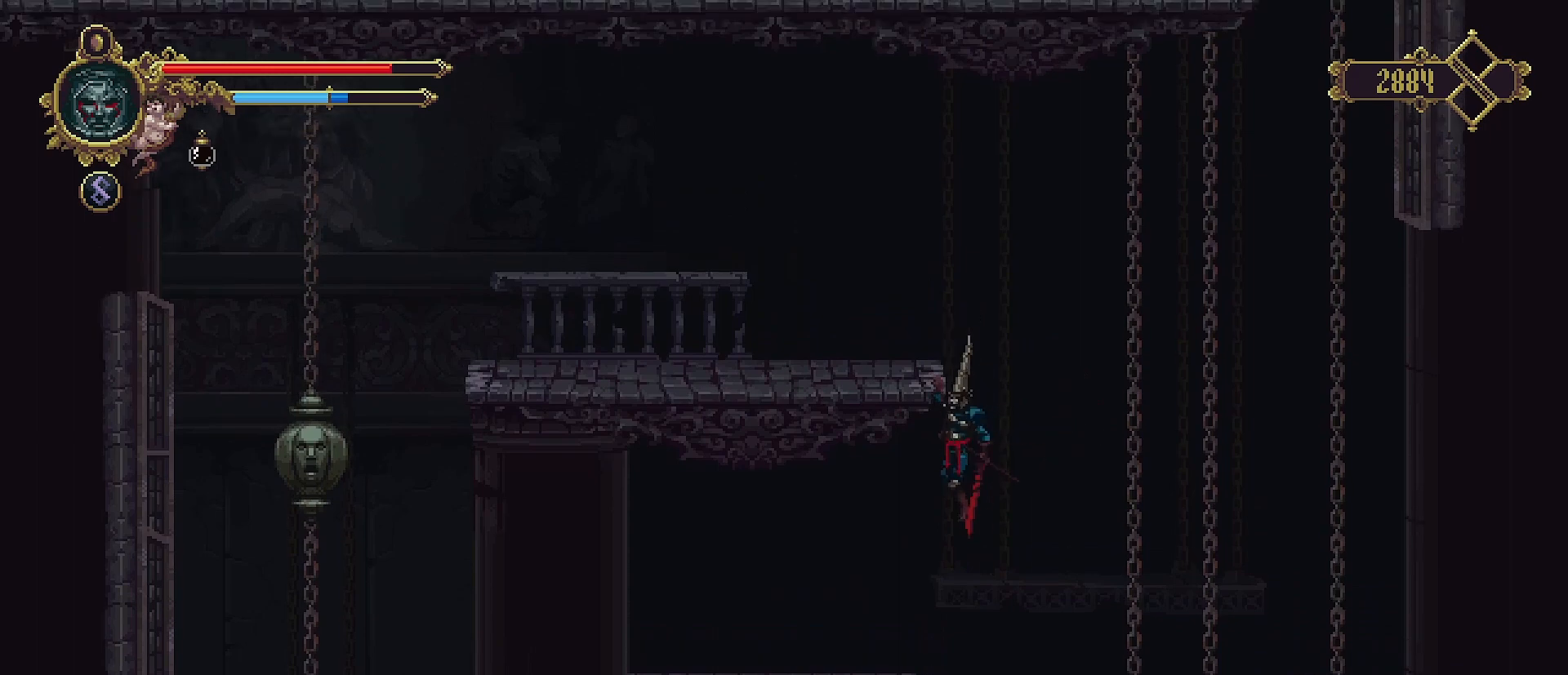
{"buttons": ["CROSS"], "left_stick": "center", "right_stick": "center", "events": [[300, "left_stick", "center"], [500, "CROSS", "down"]]}
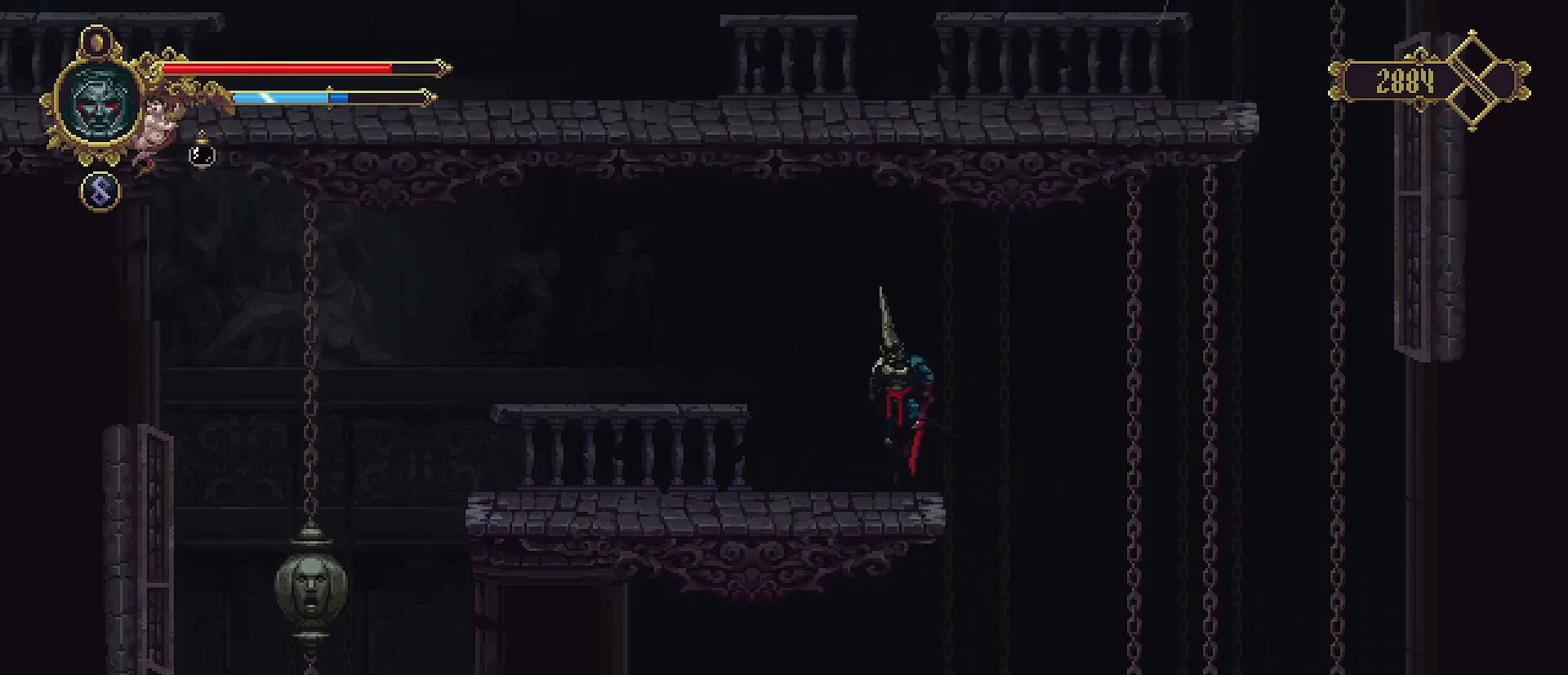
{"buttons": ["CROSS"], "left_stick": "left", "right_stick": "center", "events": [[433, "left_stick", "left"]]}
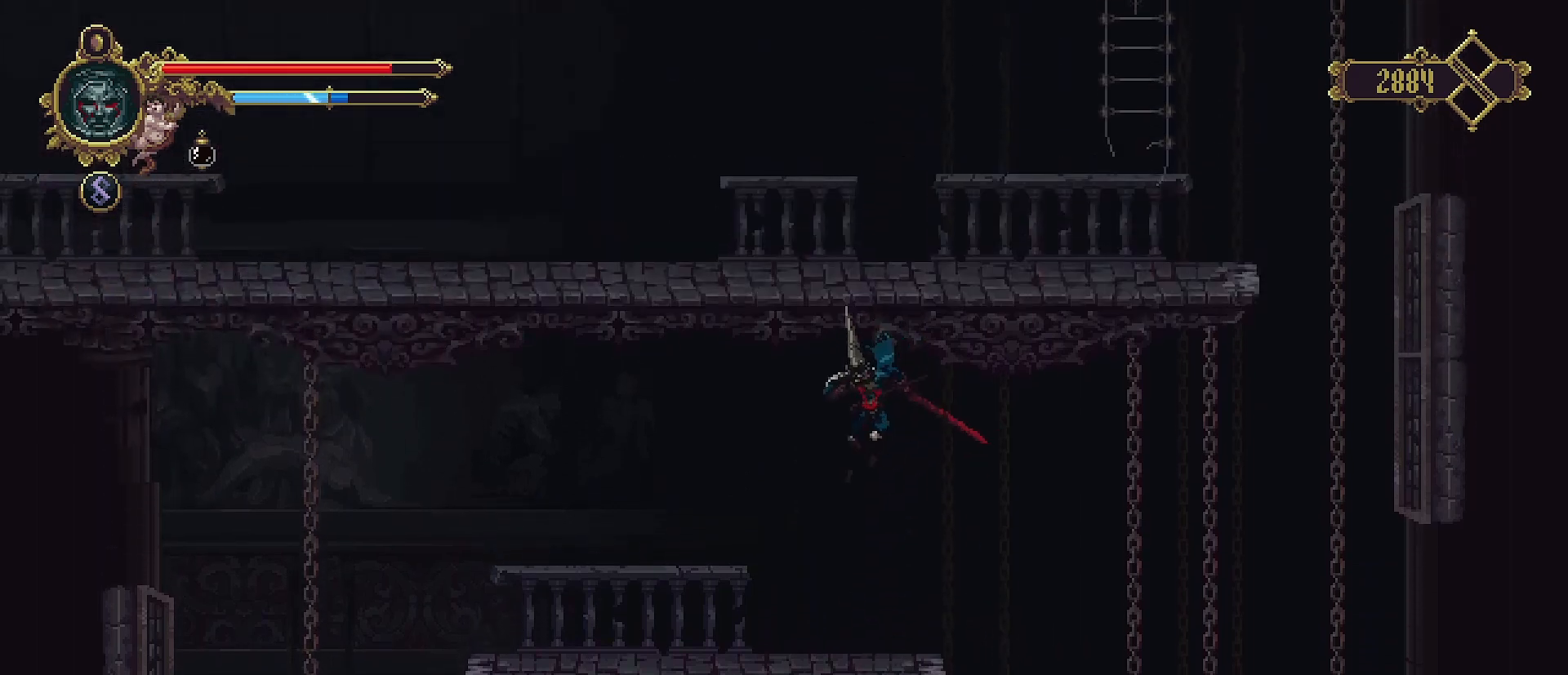
{"buttons": [], "left_stick": "right", "right_stick": "center", "events": [[33, "CROSS", "up"], [333, "left_stick", "center"], [400, "left_stick", "right"]]}
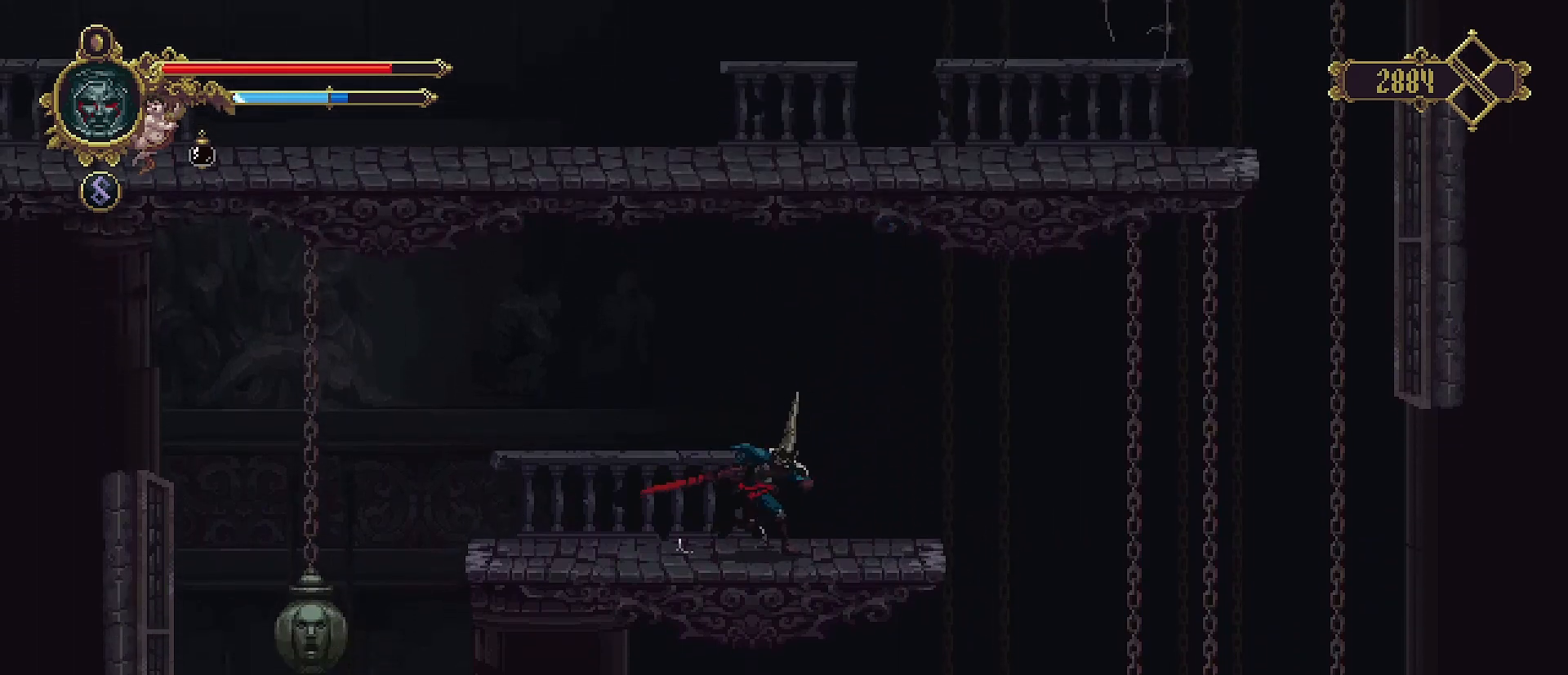
{"buttons": ["CROSS"], "left_stick": "right", "right_stick": "center", "events": [[433, "CROSS", "down"]]}
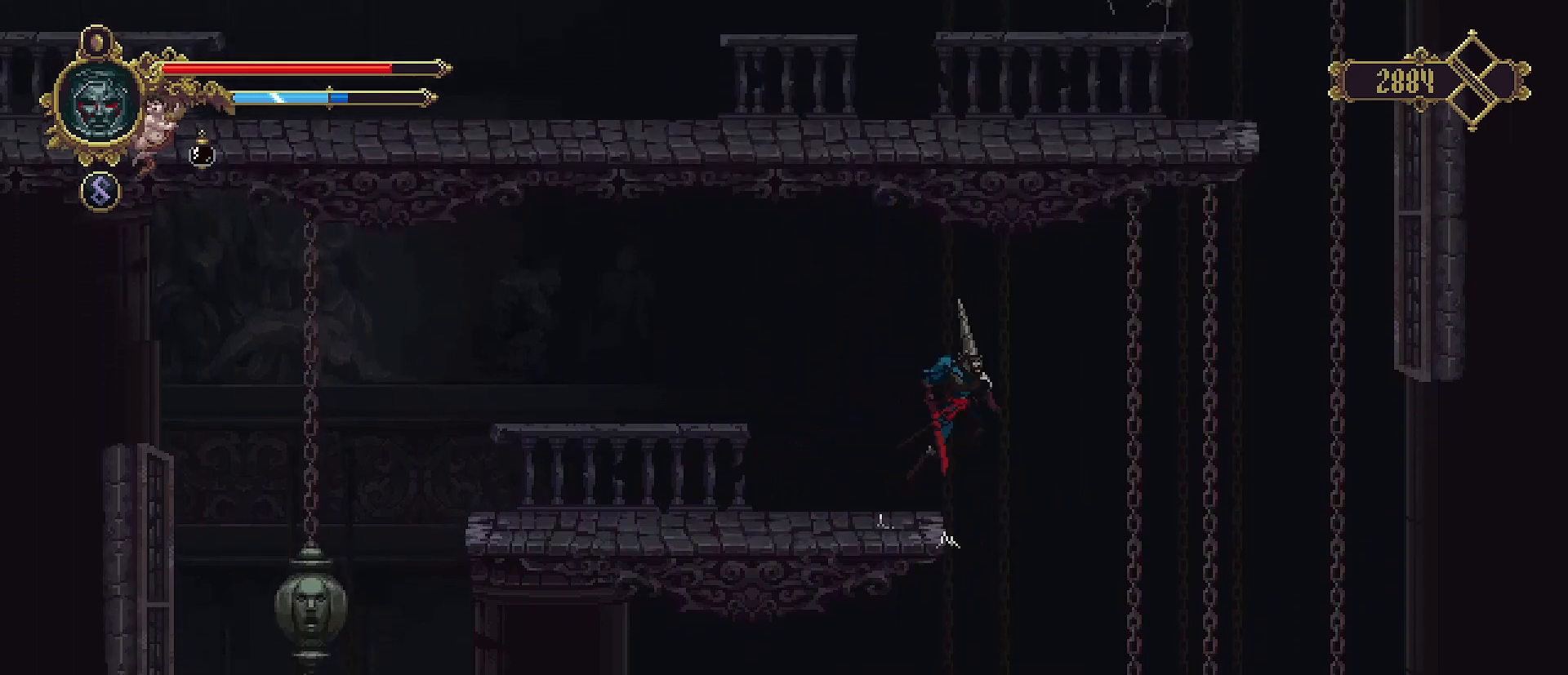
{"buttons": [], "left_stick": "left", "right_stick": "center", "events": [[200, "left_stick", "left"], [433, "CROSS", "up"]]}
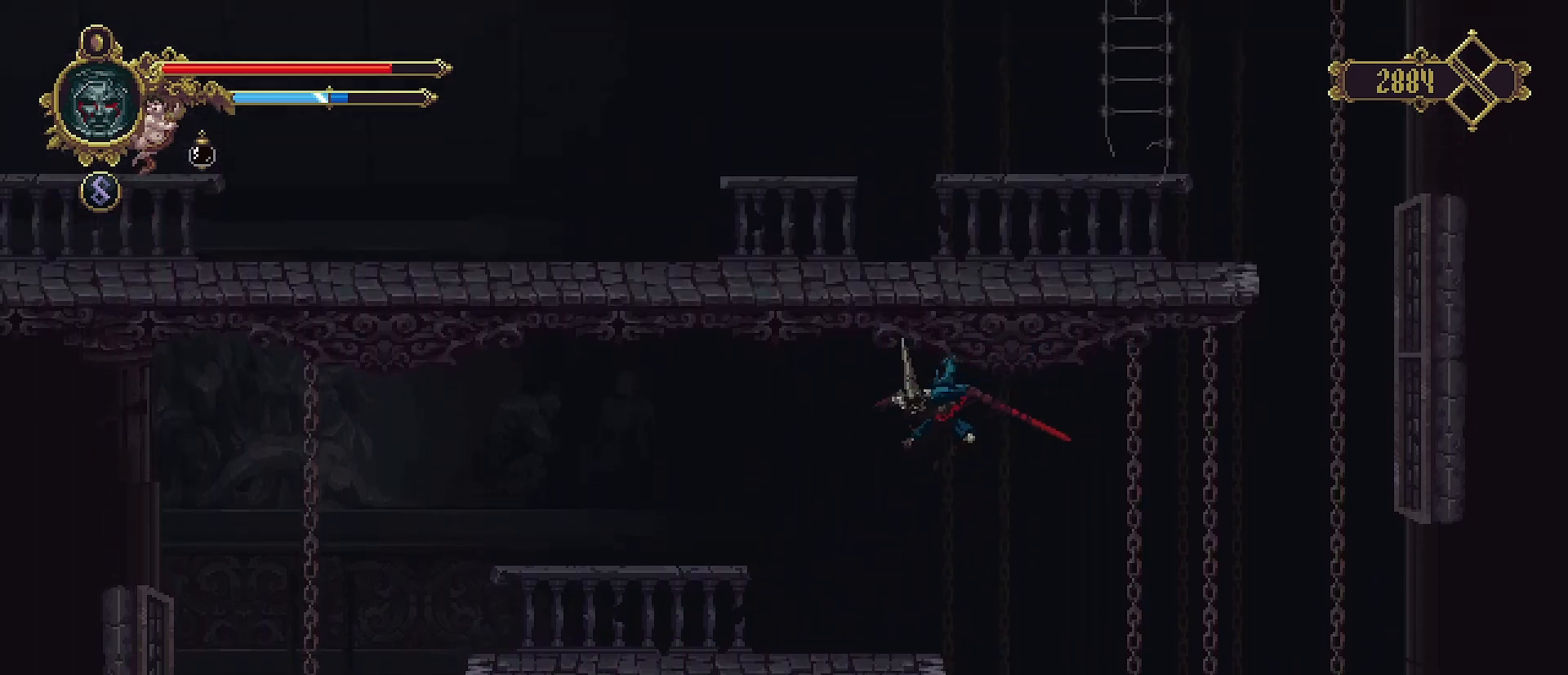
{"buttons": [], "left_stick": "left", "right_stick": "center", "events": []}
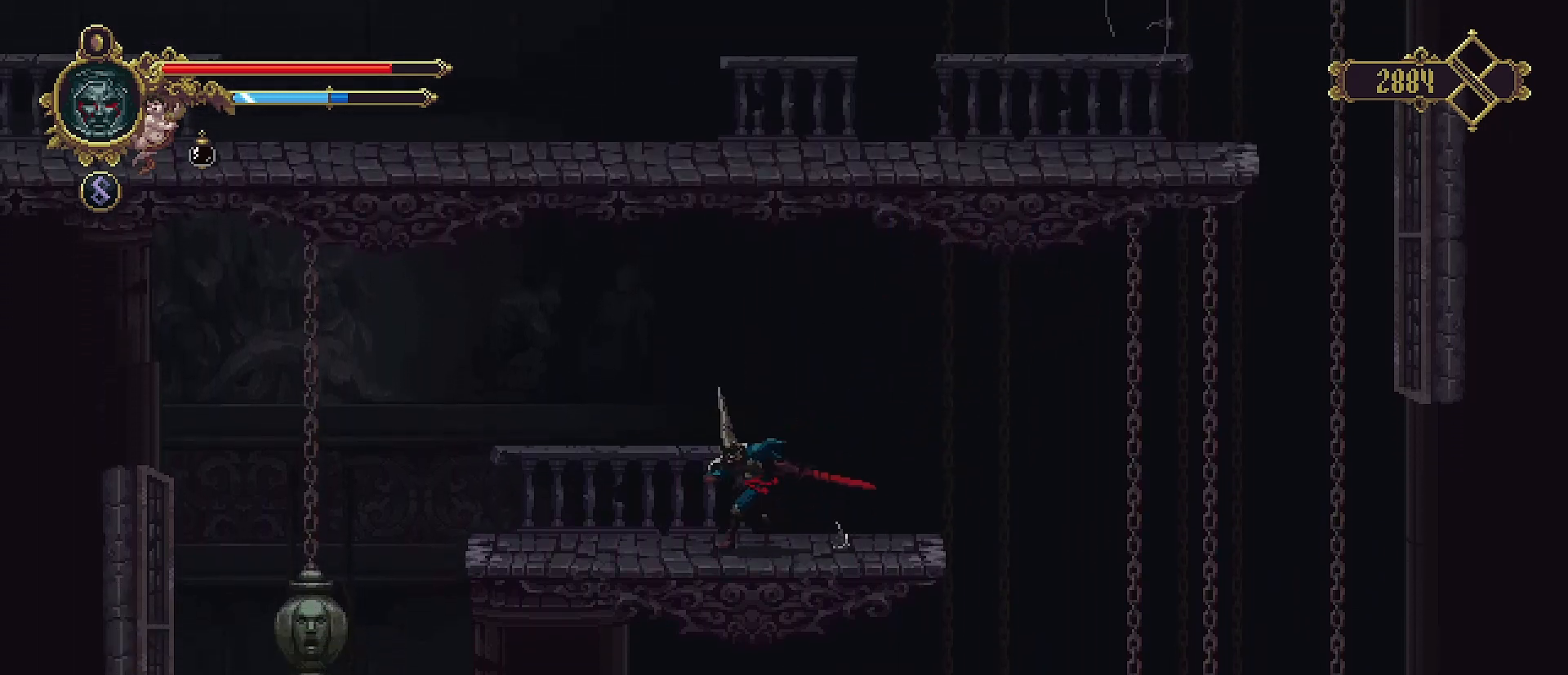
{"buttons": ["SELECT"], "left_stick": "center", "right_stick": "center", "events": [[133, "left_stick", "center"], [400, "SELECT", "down"]]}
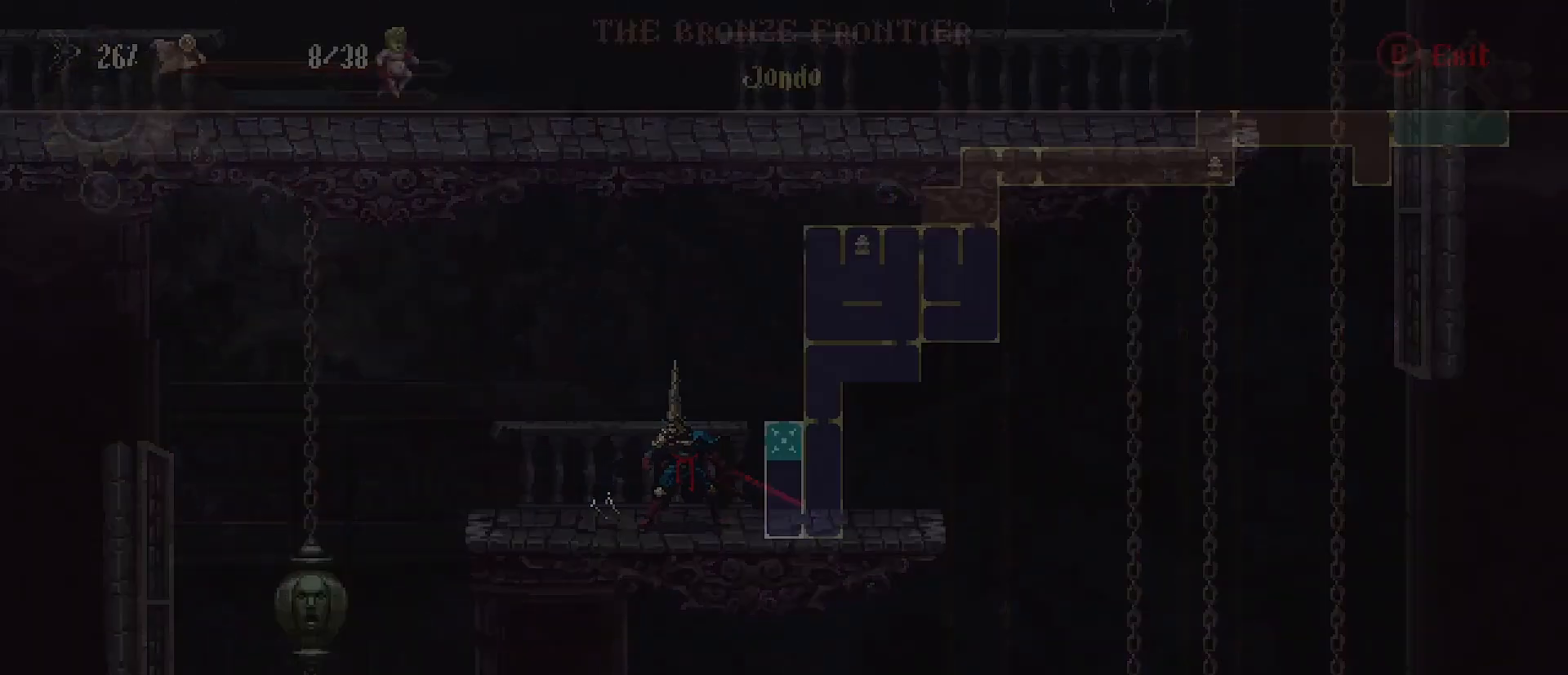
{"buttons": [], "left_stick": "center", "right_stick": "center", "events": [[67, "SELECT", "up"]]}
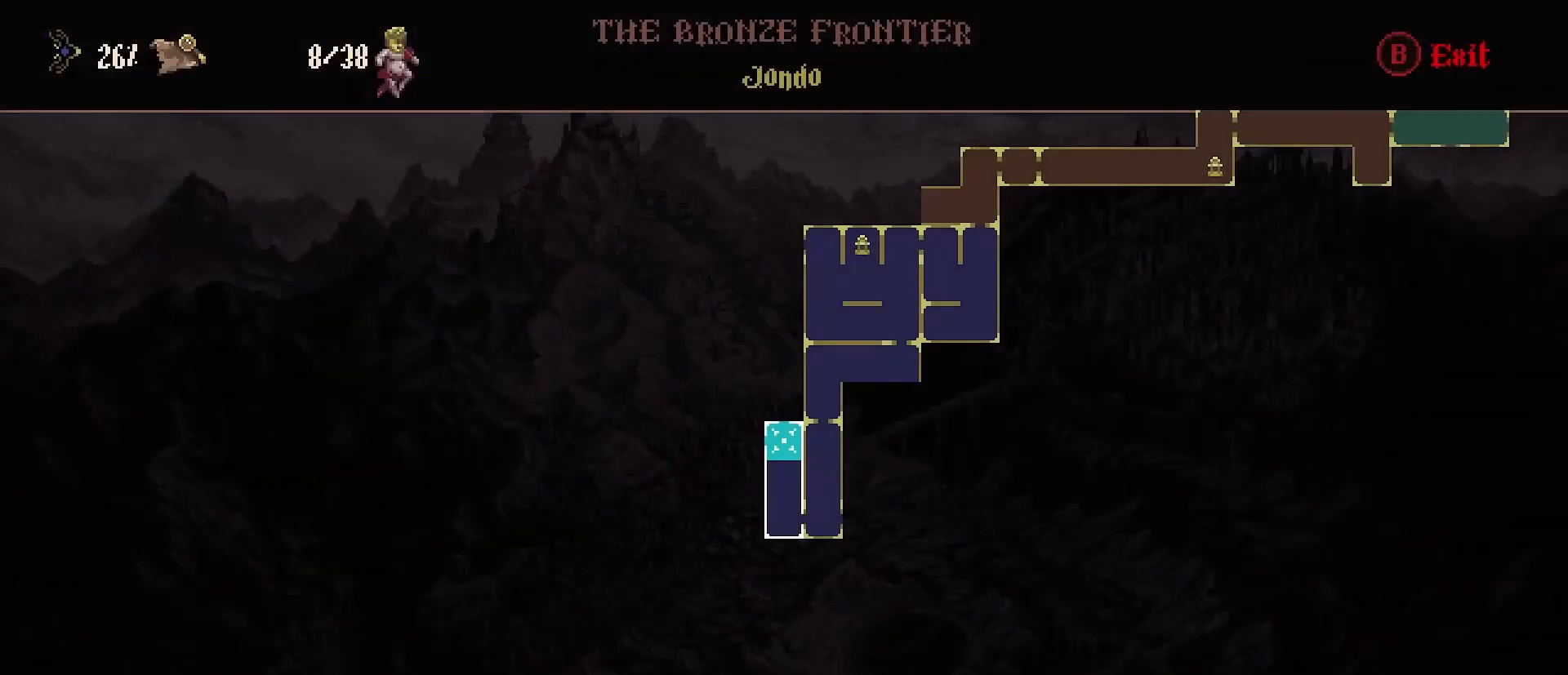
{"buttons": [], "left_stick": "center", "right_stick": "center", "events": [[167, "CIRCLE", "down"], [300, "CIRCLE", "up"]]}
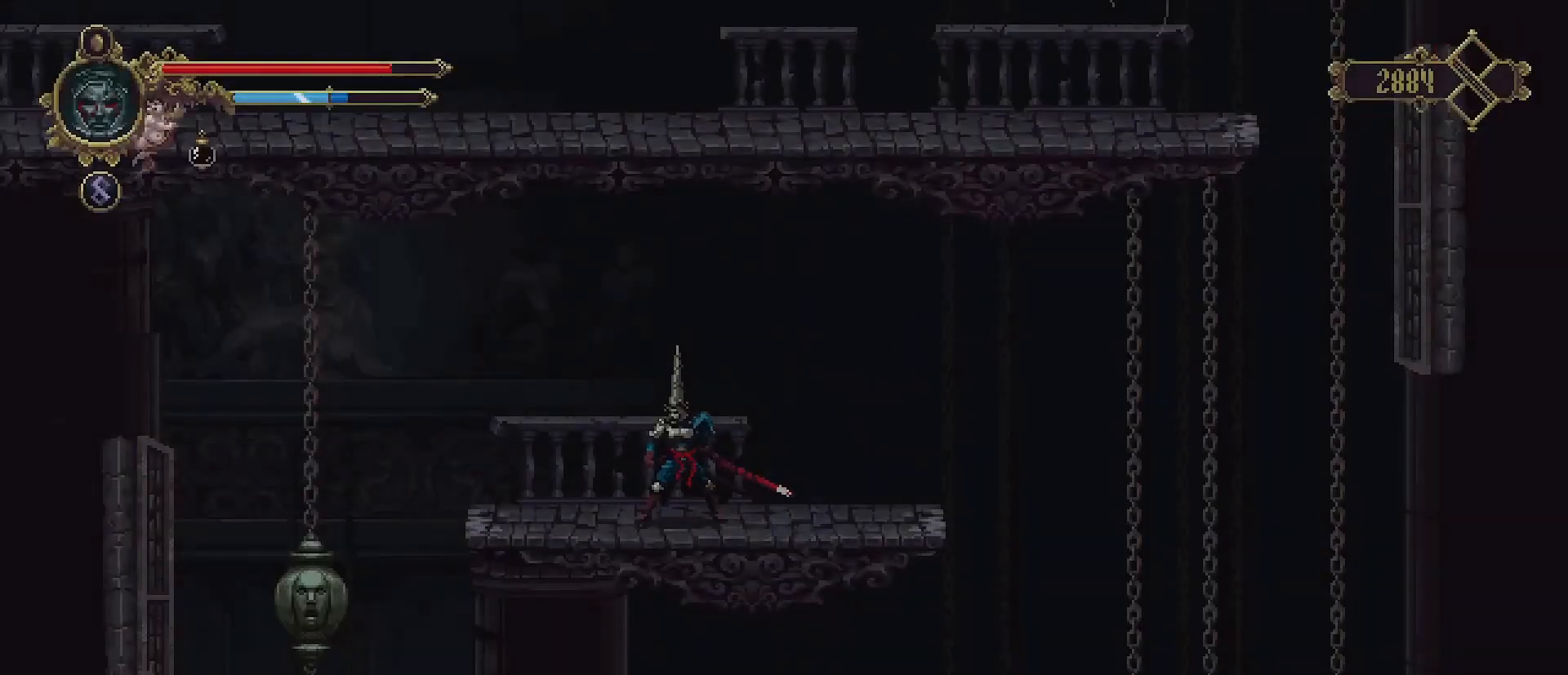
{"buttons": [], "left_stick": "left", "right_stick": "center", "events": [[100, "left_stick", "left"]]}
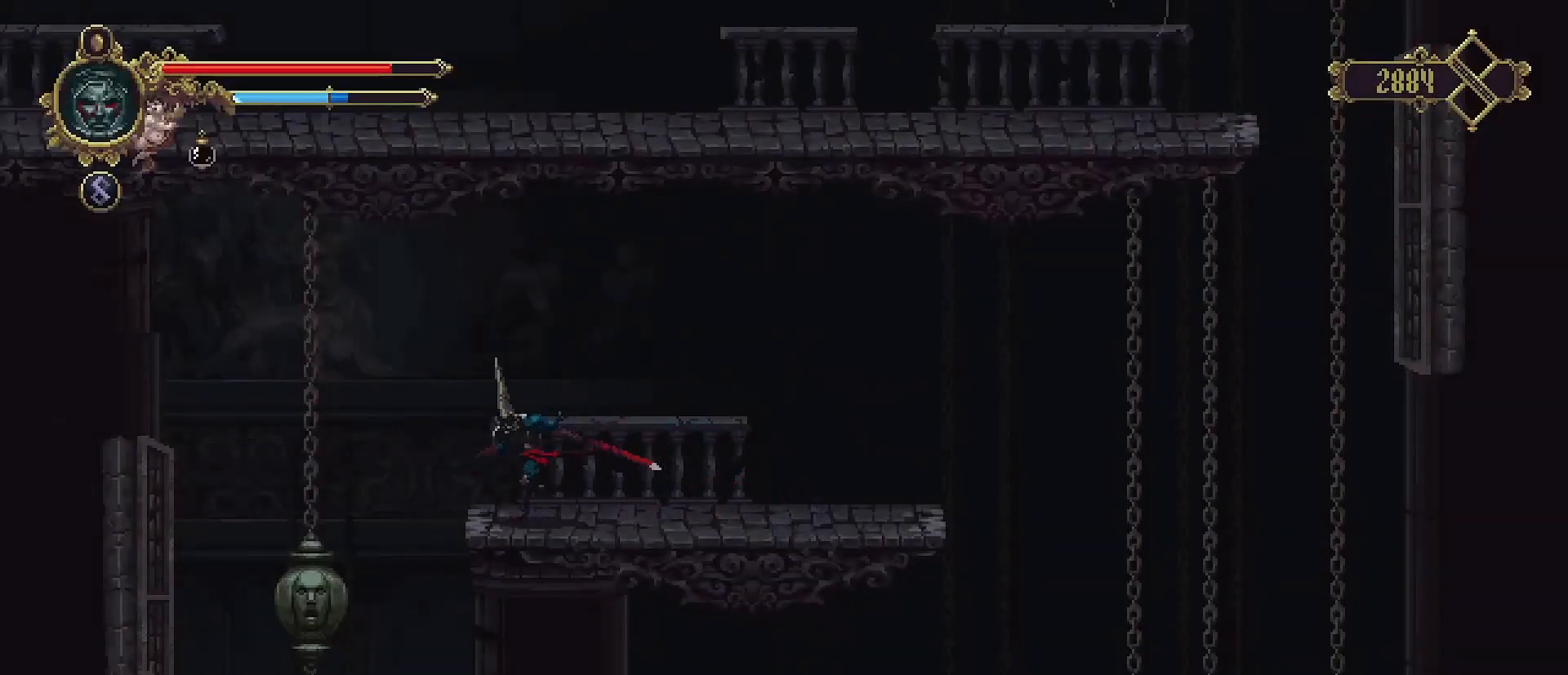
{"buttons": ["CROSS"], "left_stick": "left", "right_stick": "center", "events": [[167, "CROSS", "down"]]}
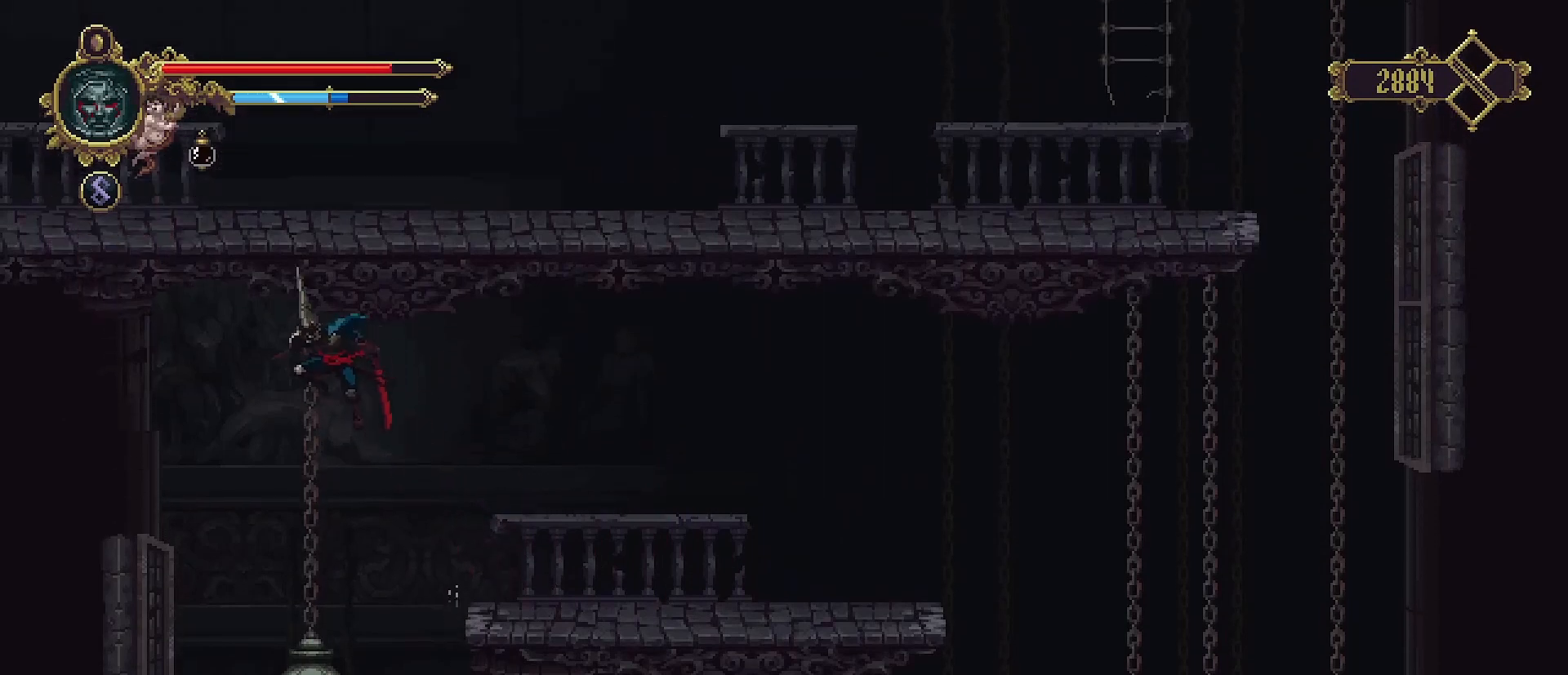
{"buttons": ["CROSS"], "left_stick": "left", "right_stick": "center", "events": []}
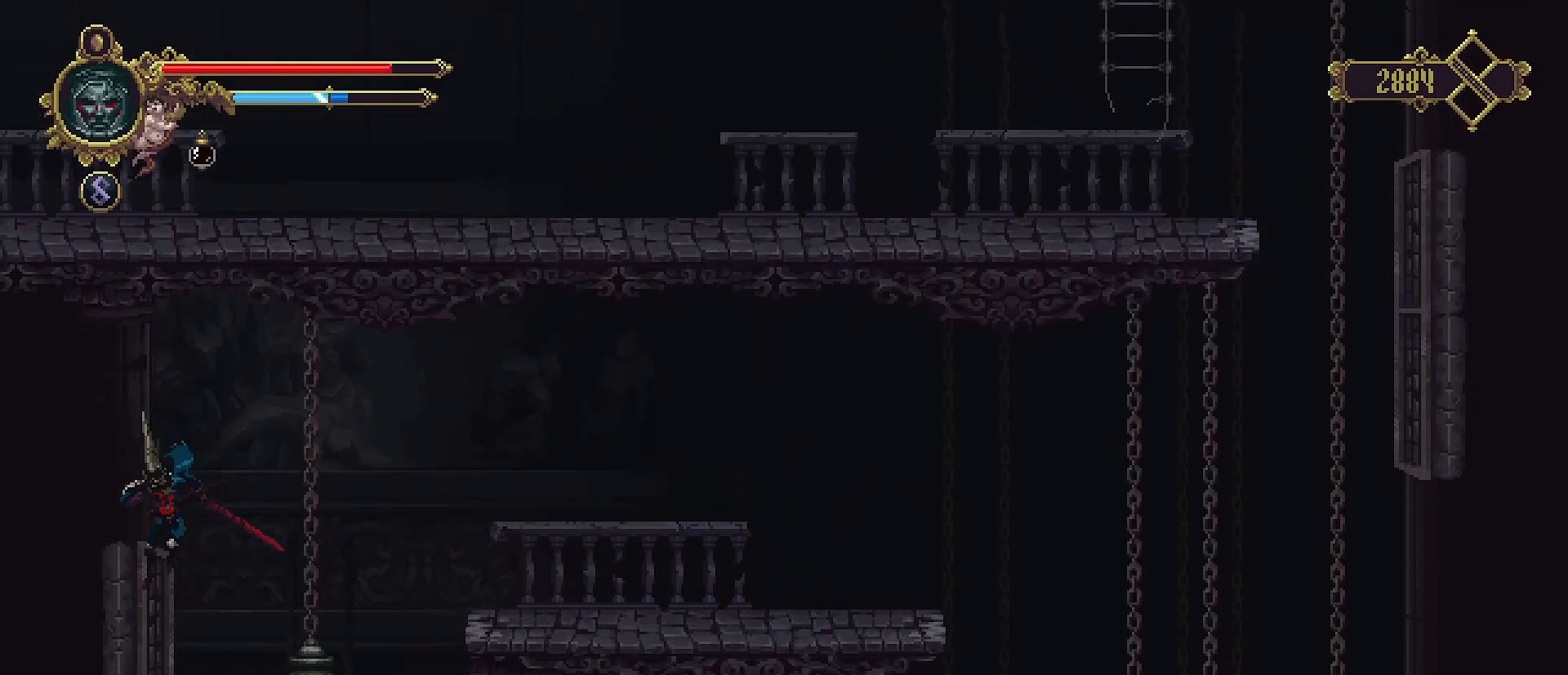
{"buttons": [], "left_stick": "left", "right_stick": "center", "events": [[33, "CROSS", "up"], [267, "SQUARE", "down"], [400, "SQUARE", "up"]]}
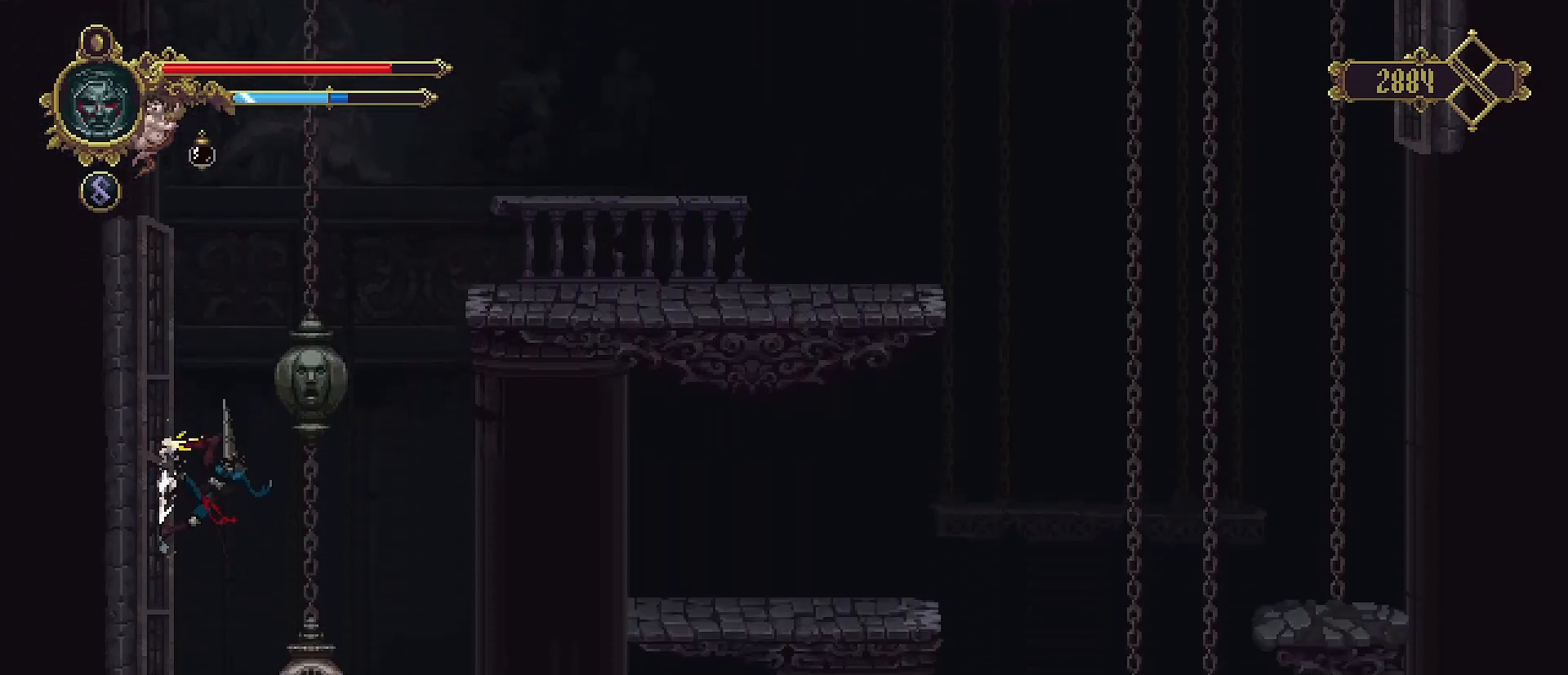
{"buttons": [], "left_stick": "up-left", "right_stick": "center", "events": [[33, "CROSS", "down"], [33, "left_stick", "up-left"], [300, "CROSS", "up"], [467, "SQUARE", "down"], [500, "SQUARE", "up"]]}
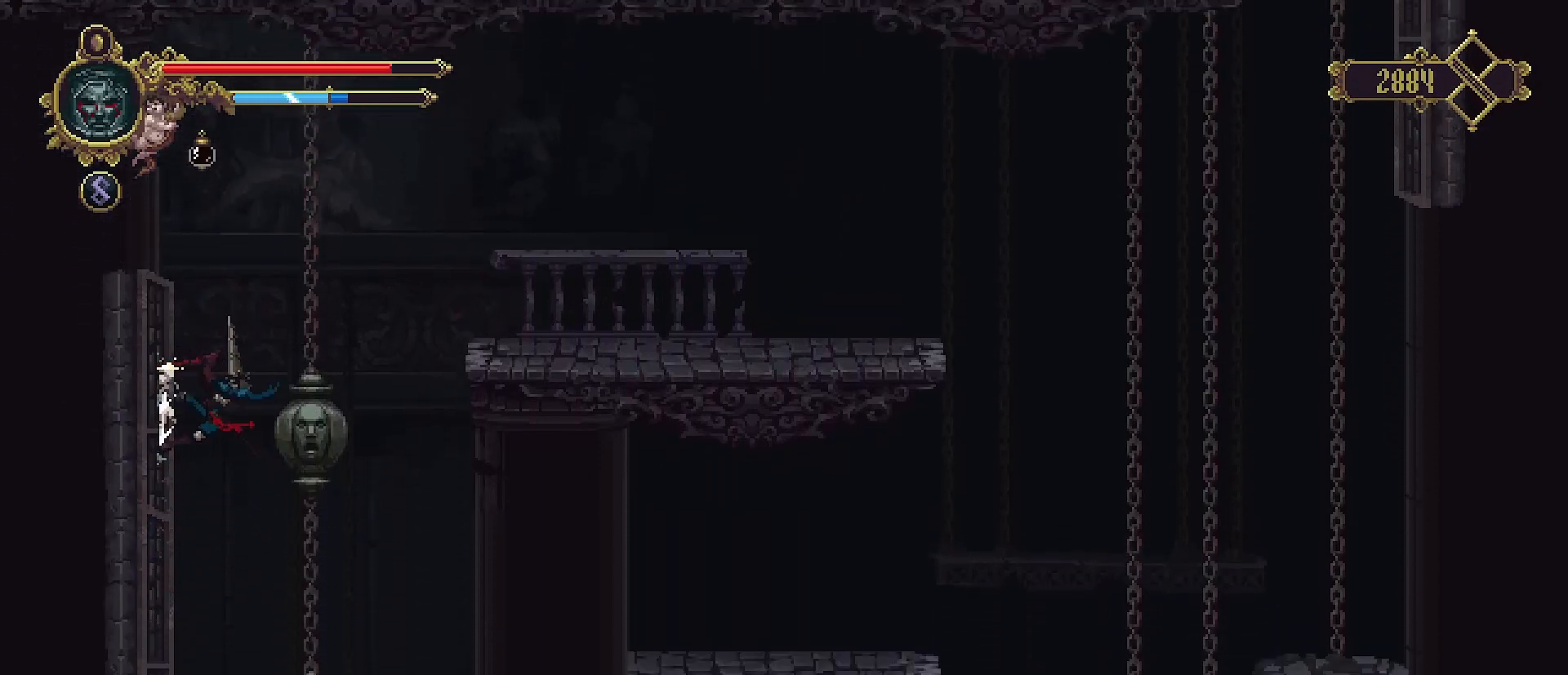
{"buttons": [], "left_stick": "up-right", "right_stick": "center", "events": [[67, "CROSS", "down"], [67, "left_stick", "up-right"], [467, "CROSS", "up"]]}
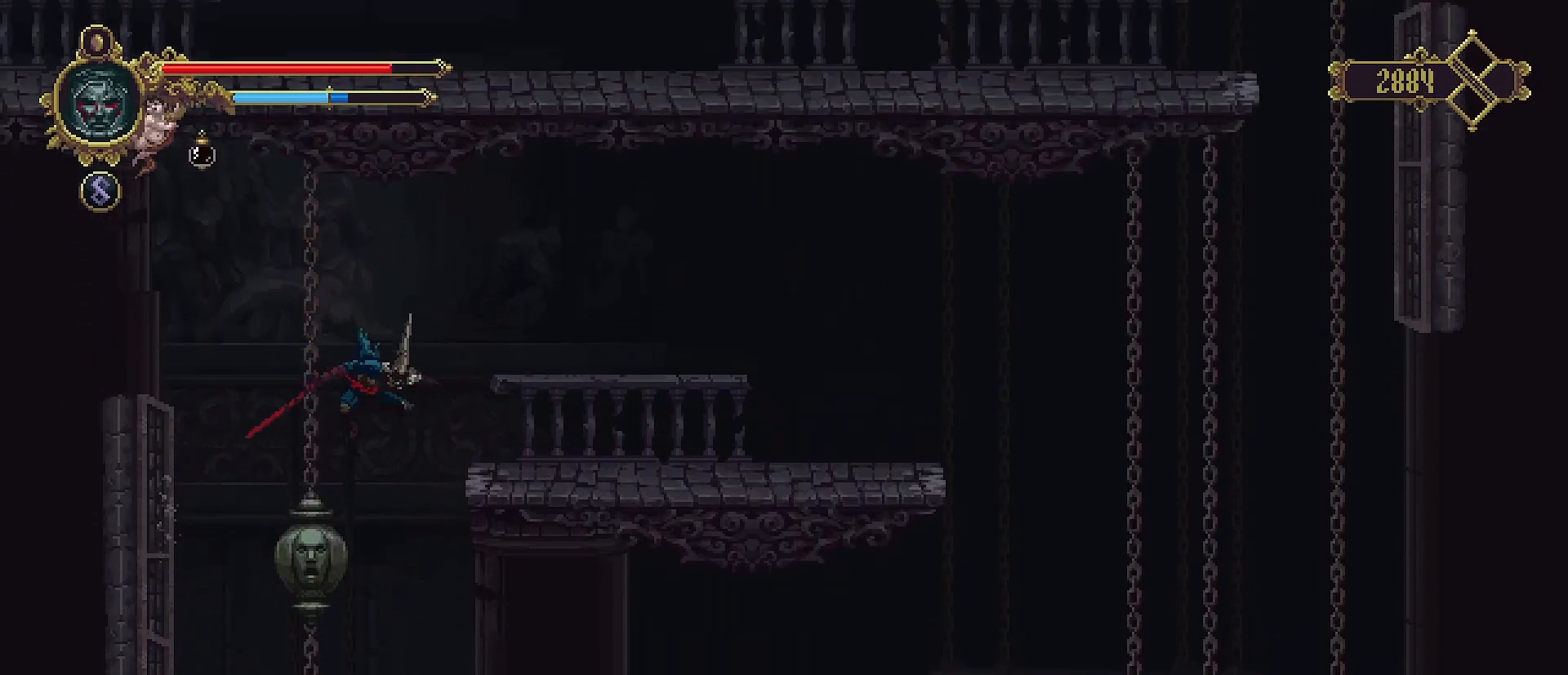
{"buttons": [], "left_stick": "up-right", "right_stick": "center", "events": []}
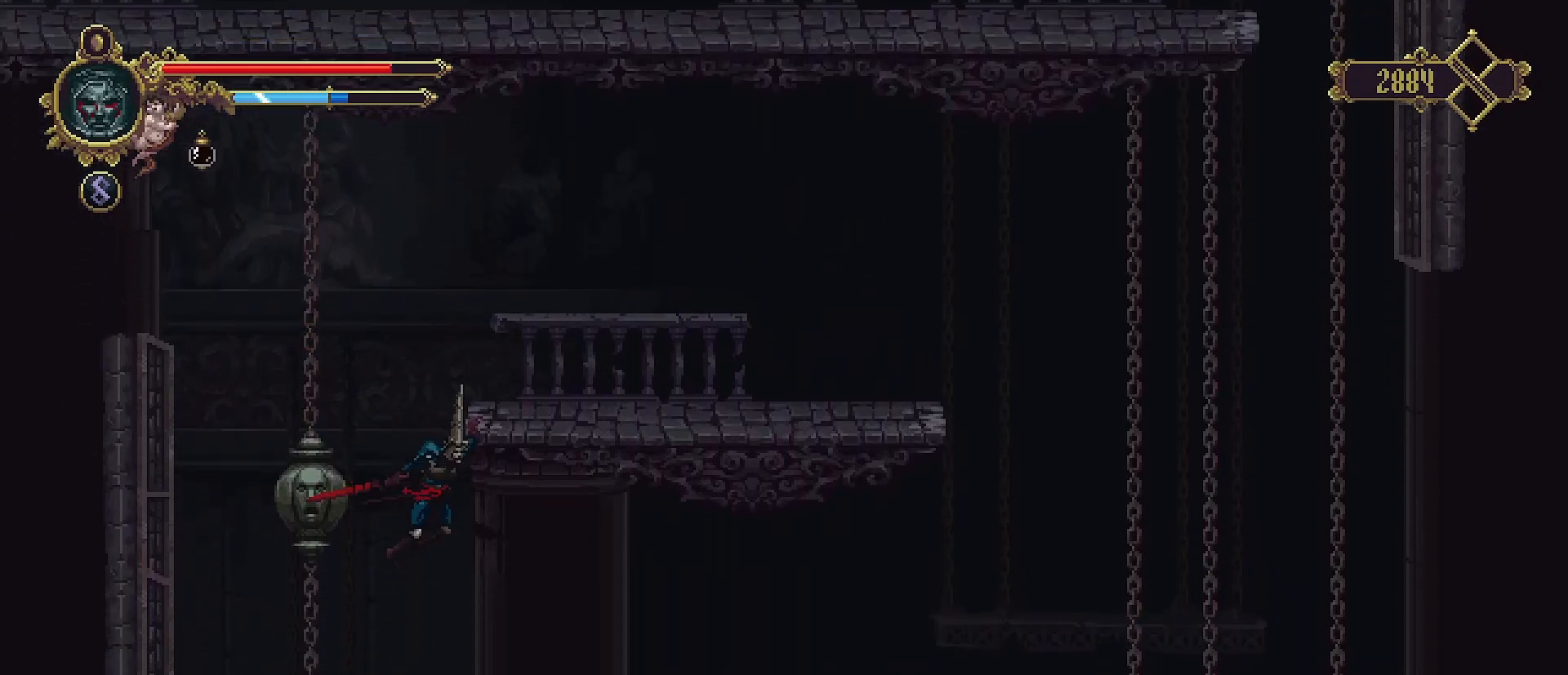
{"buttons": [], "left_stick": "right", "right_stick": "center", "events": [[400, "left_stick", "right"]]}
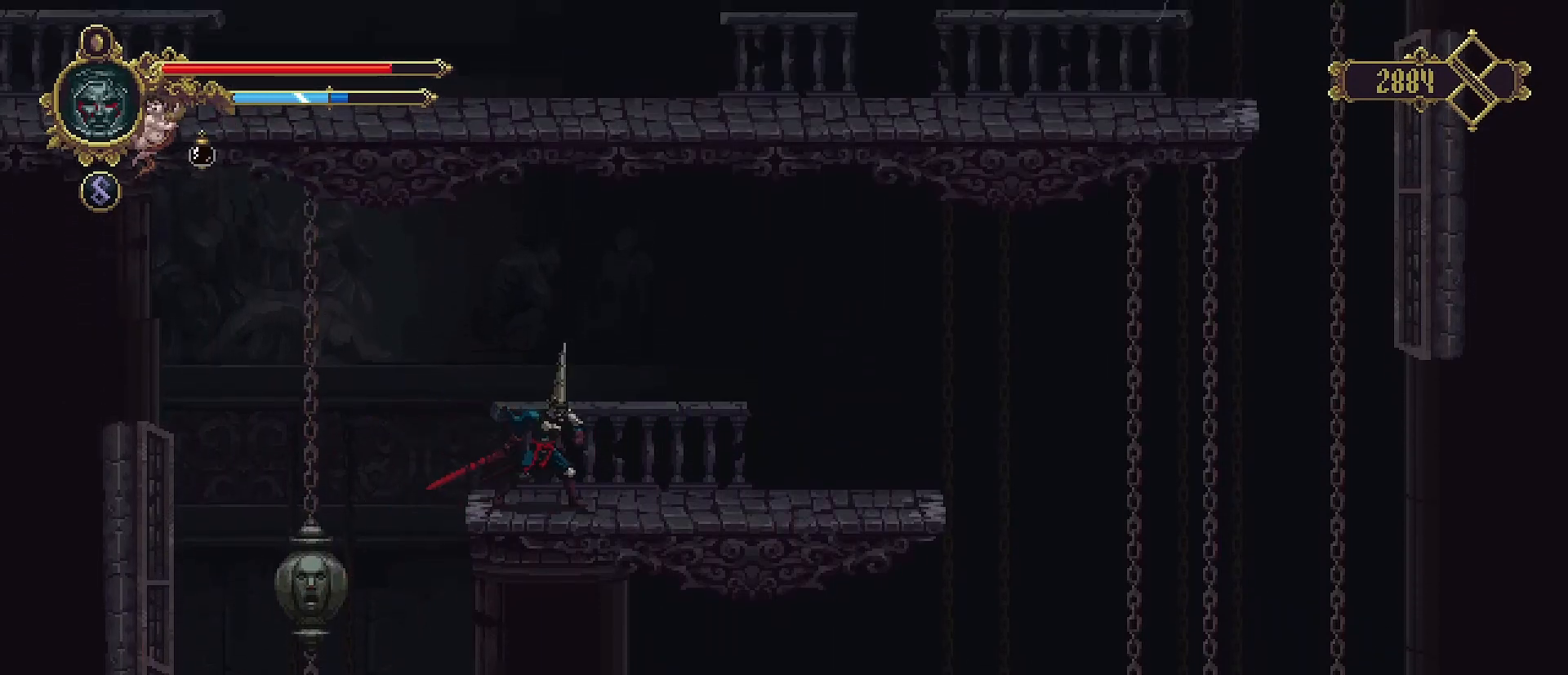
{"buttons": [], "left_stick": "right", "right_stick": "center", "events": []}
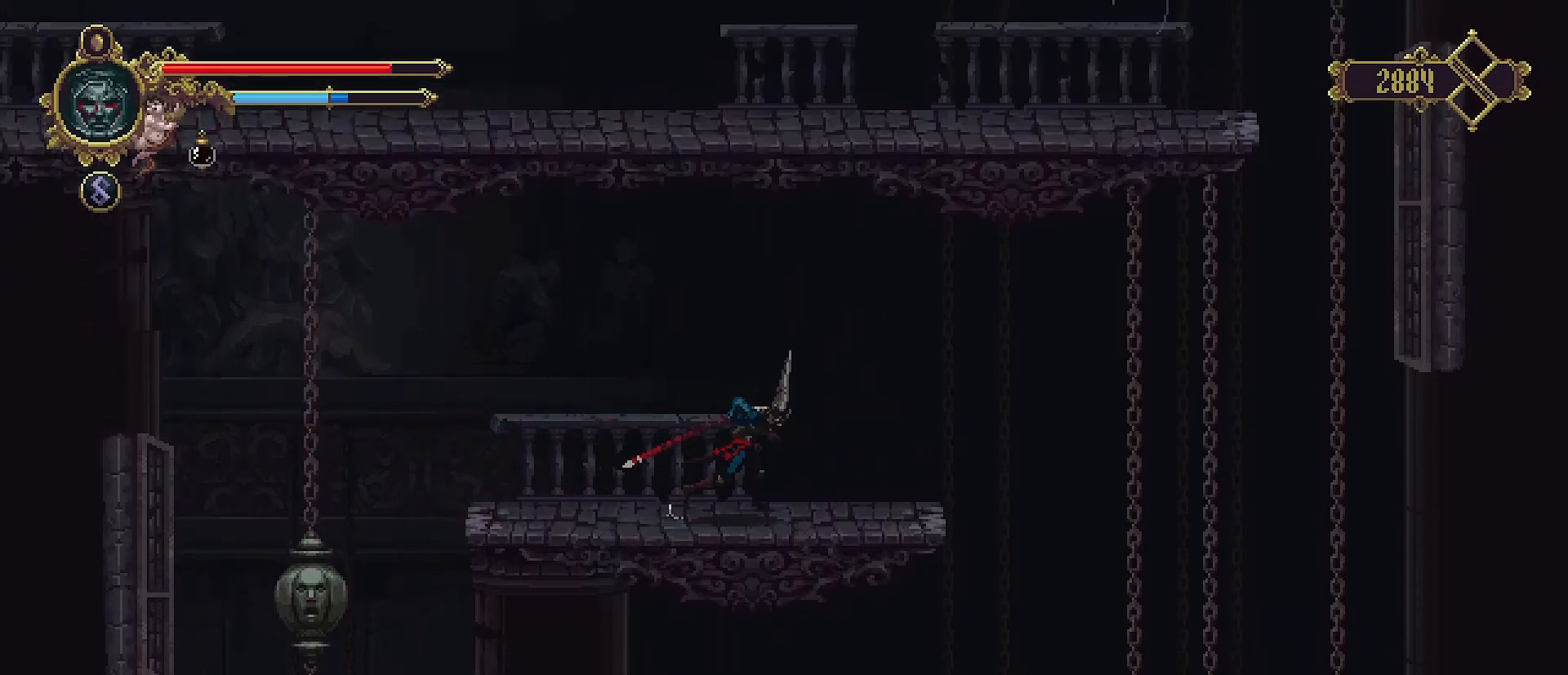
{"buttons": [], "left_stick": "right", "right_stick": "center", "events": []}
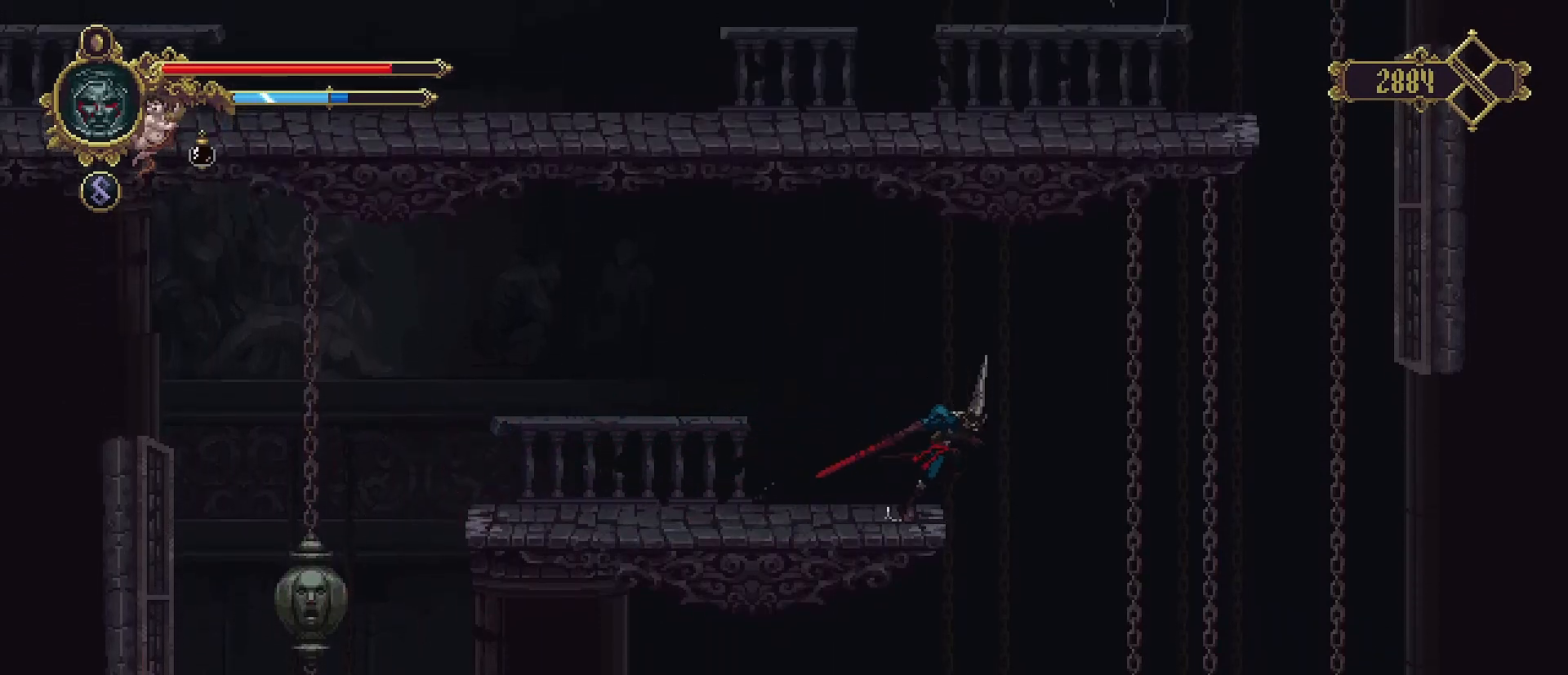
{"buttons": ["CROSS"], "left_stick": "right", "right_stick": "center", "events": [[67, "CROSS", "down"]]}
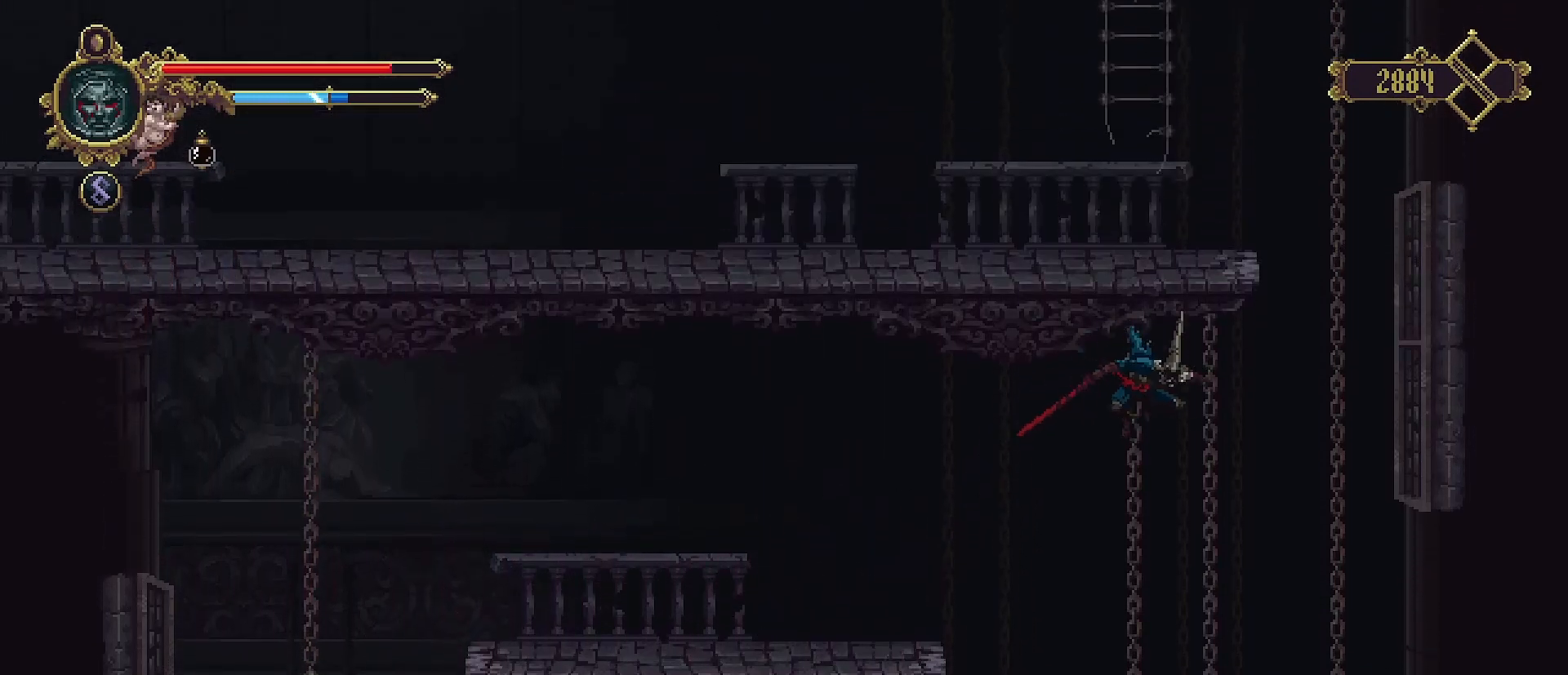
{"buttons": ["CROSS", "SQUARE"], "left_stick": "right", "right_stick": "center", "events": [[367, "SQUARE", "down"]]}
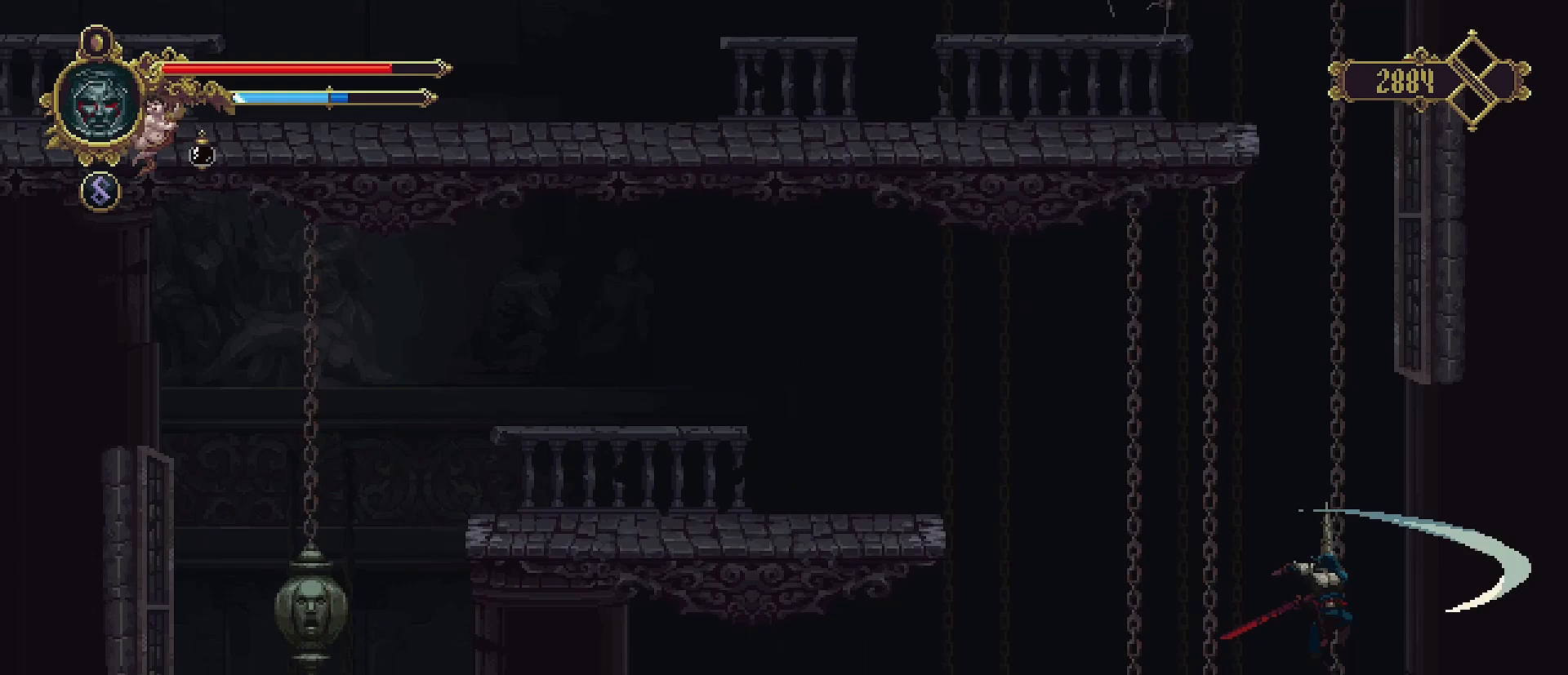
{"buttons": [], "left_stick": "center", "right_stick": "down", "events": [[100, "CROSS", "up"], [100, "SQUARE", "up"], [200, "left_stick", "center"], [400, "right_stick", "down"]]}
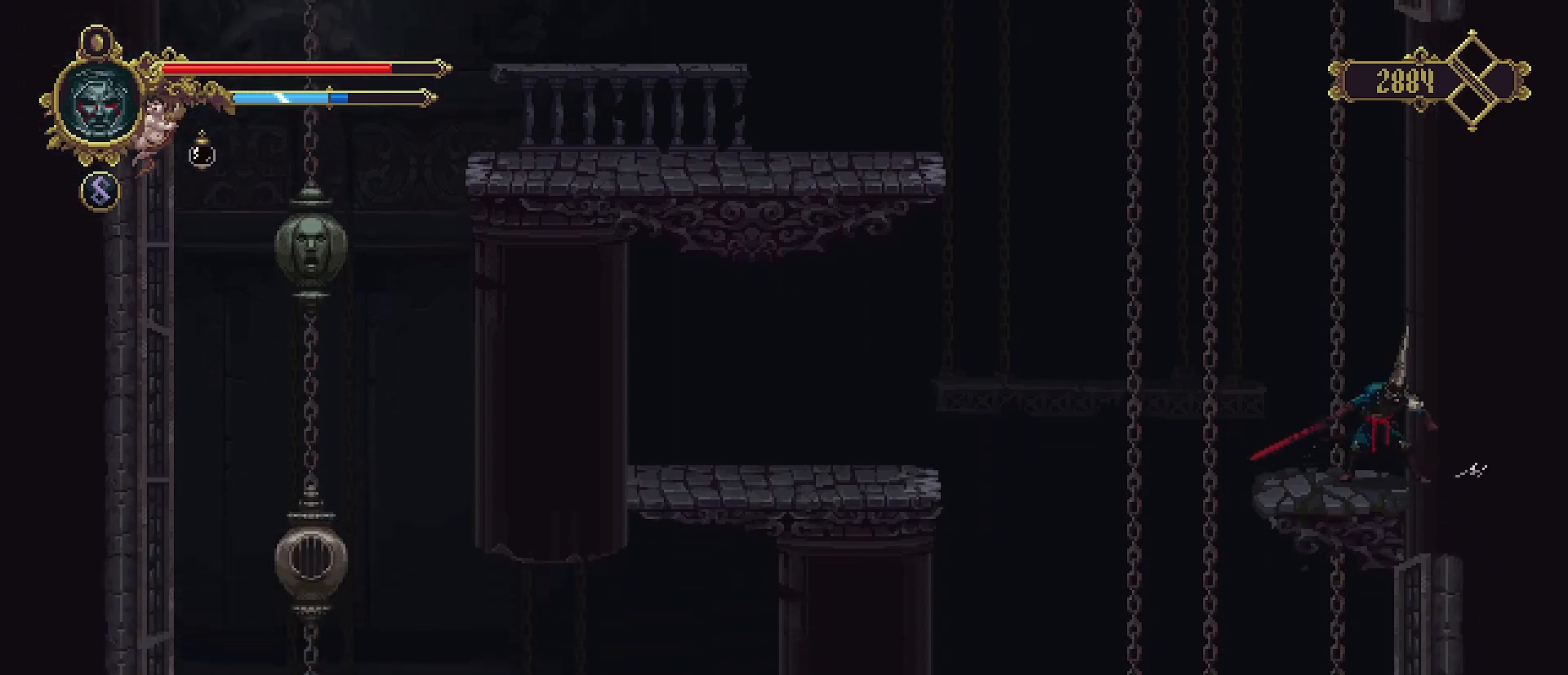
{"buttons": [], "left_stick": "left", "right_stick": "center", "events": [[367, "left_stick", "left"], [433, "right_stick", "center"]]}